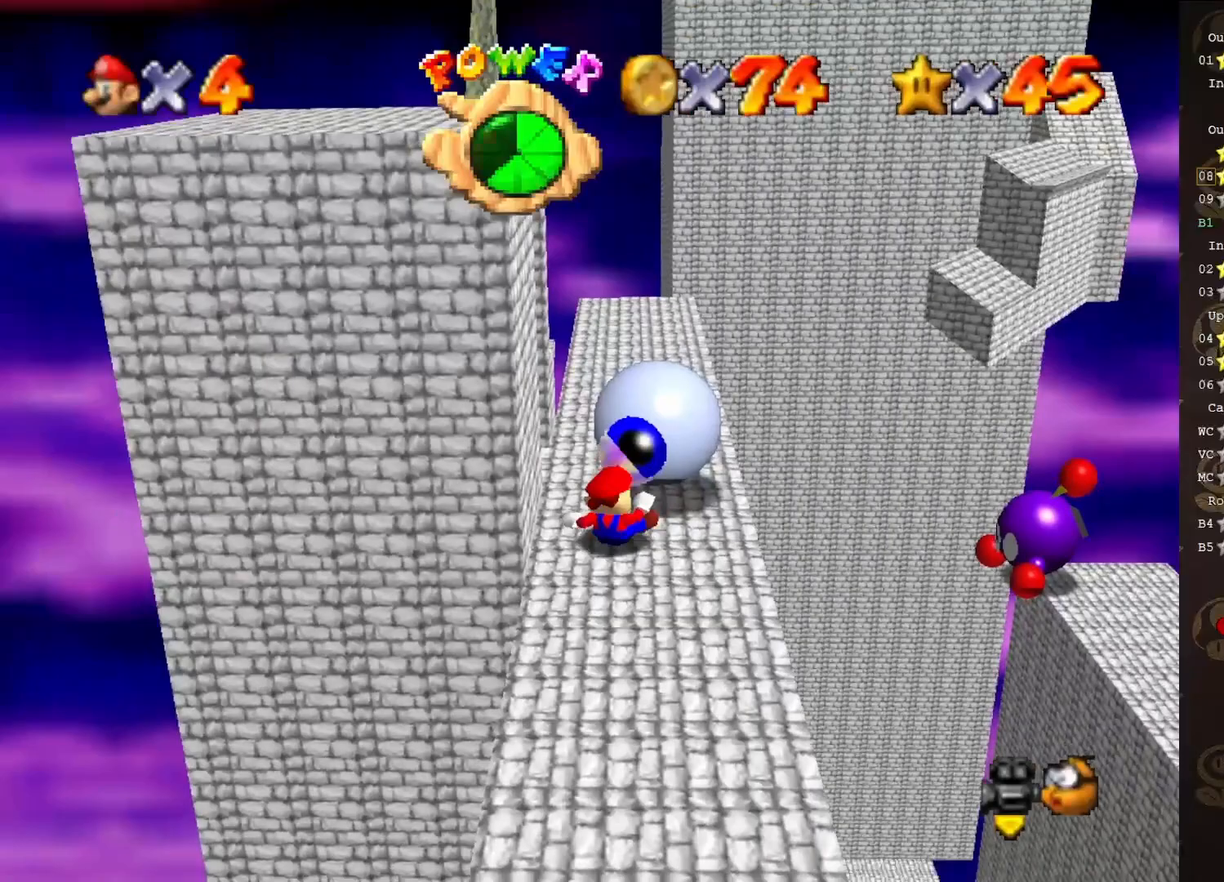
Gameplay with a controller (Nintendo layout); each line is a JSON object with the inputs held at the frame after it. "events" lists button and stick changes between this image and that frame as [ms after this image, input, new state], when the widget could be followed in between. Not read: L3 R3 Z.
{"buttons": [], "left_stick": "center", "events": []}
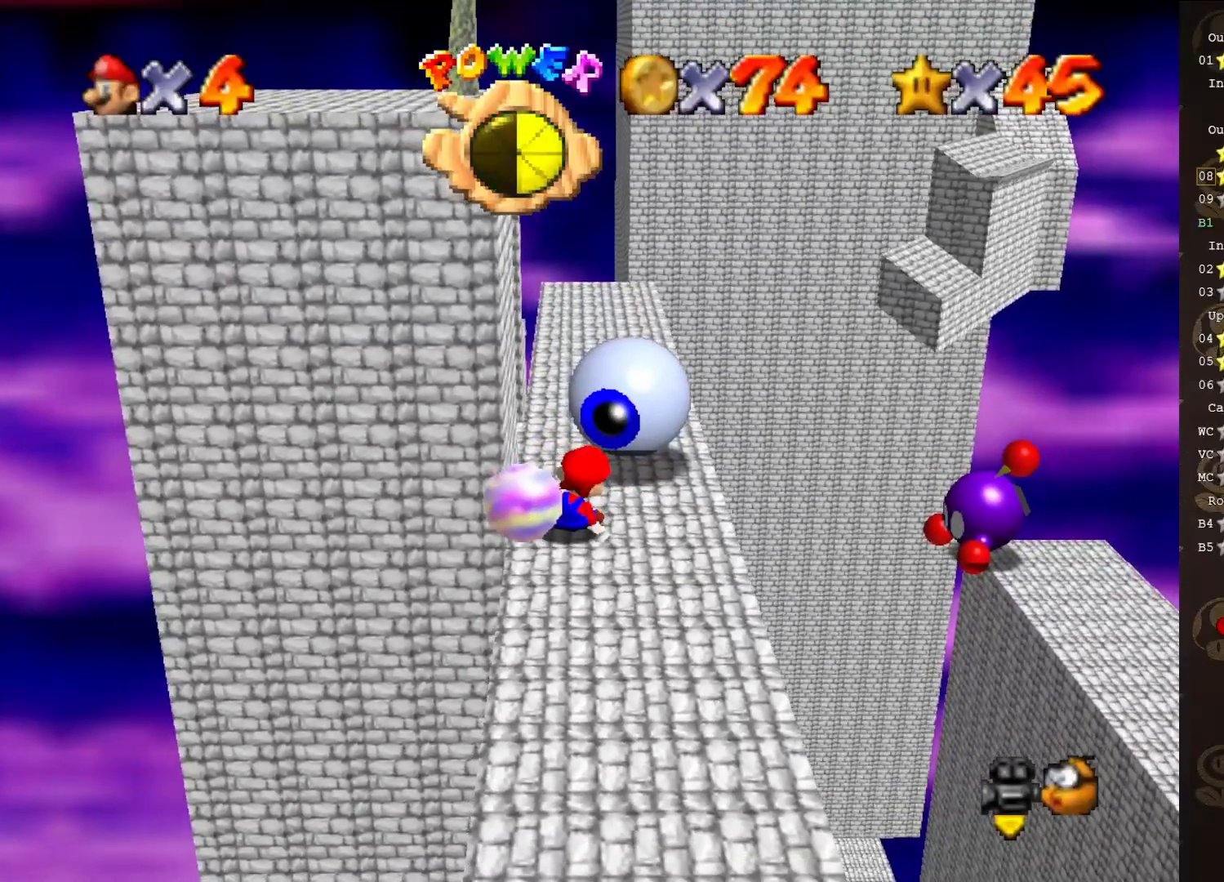
{"buttons": [], "left_stick": "up", "events": [[133, "left_stick", "up"]]}
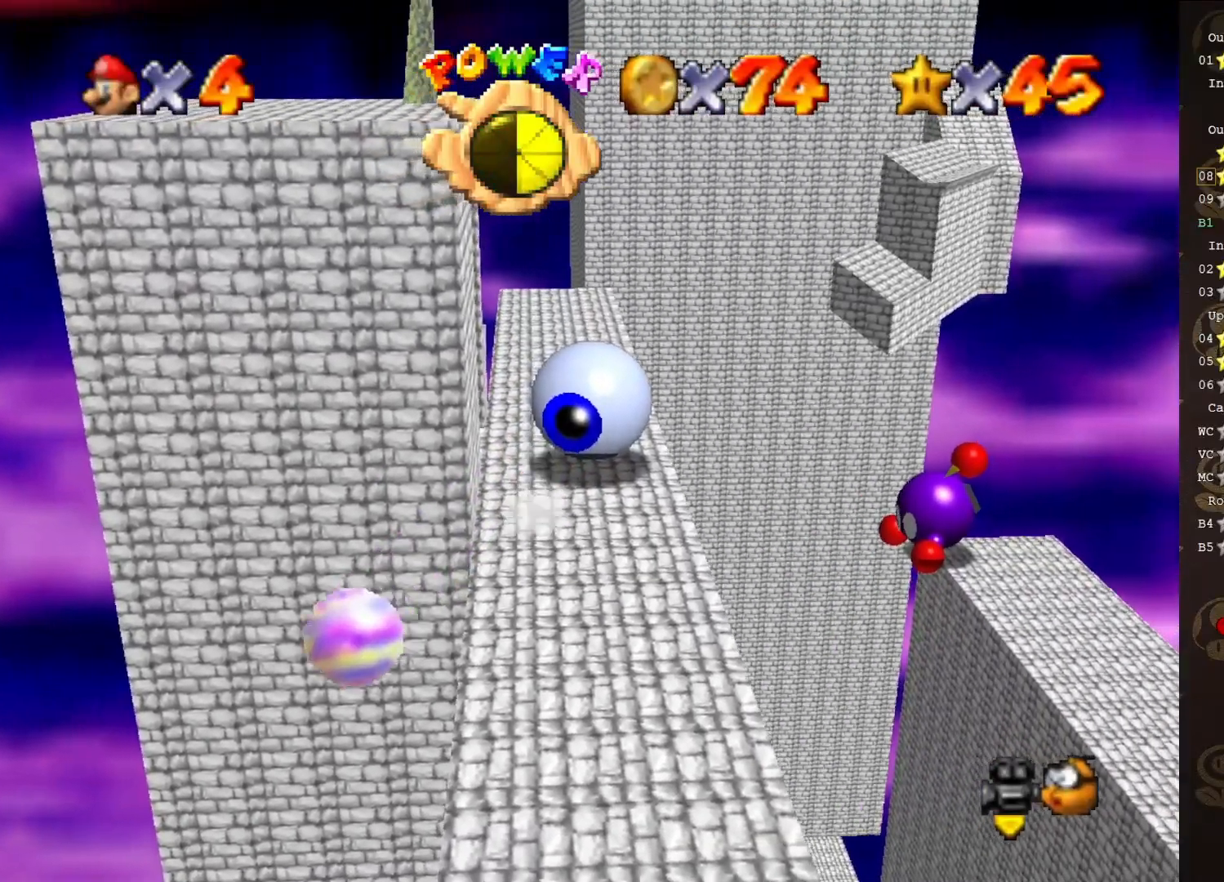
{"buttons": [], "left_stick": "center", "events": [[417, "left_stick", "center"]]}
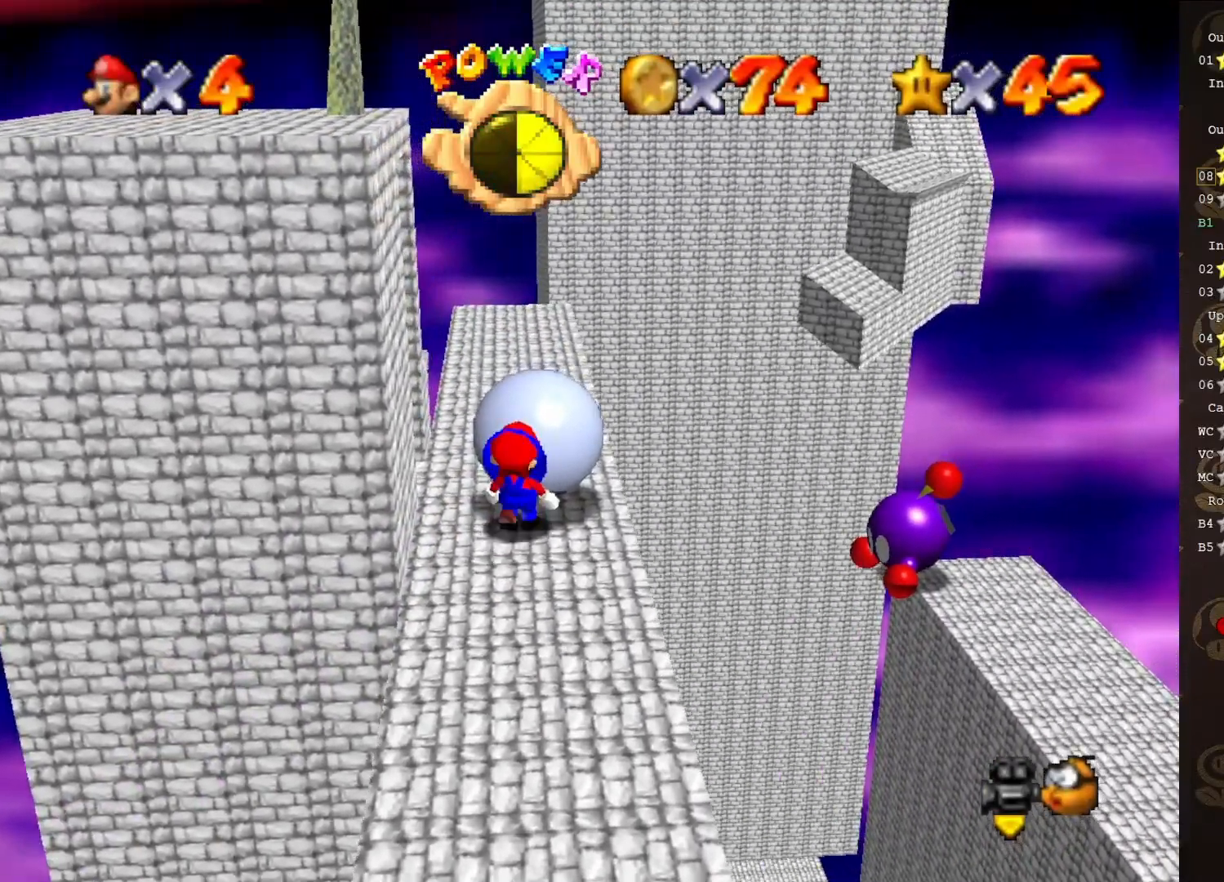
{"buttons": [], "left_stick": "center", "events": []}
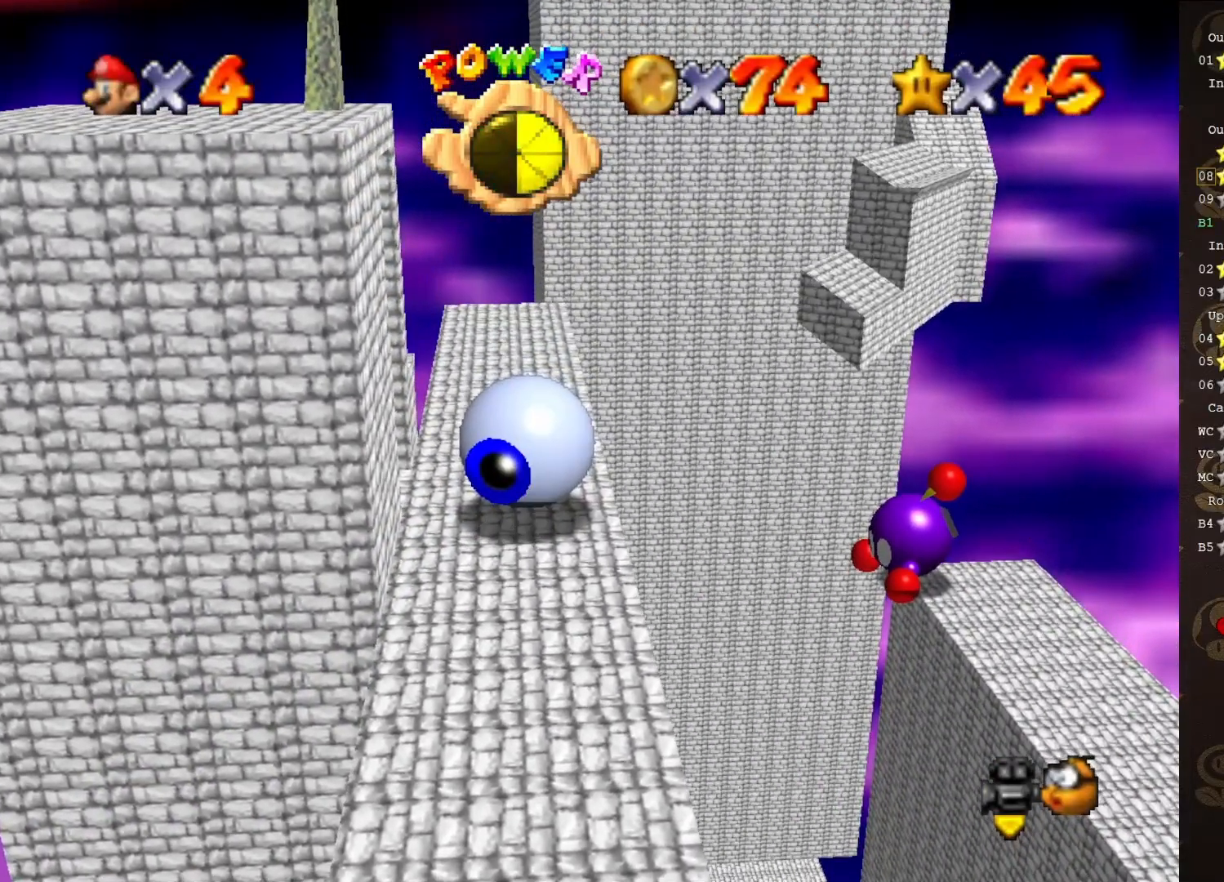
{"buttons": [], "left_stick": "up-right", "events": [[350, "left_stick", "up-right"]]}
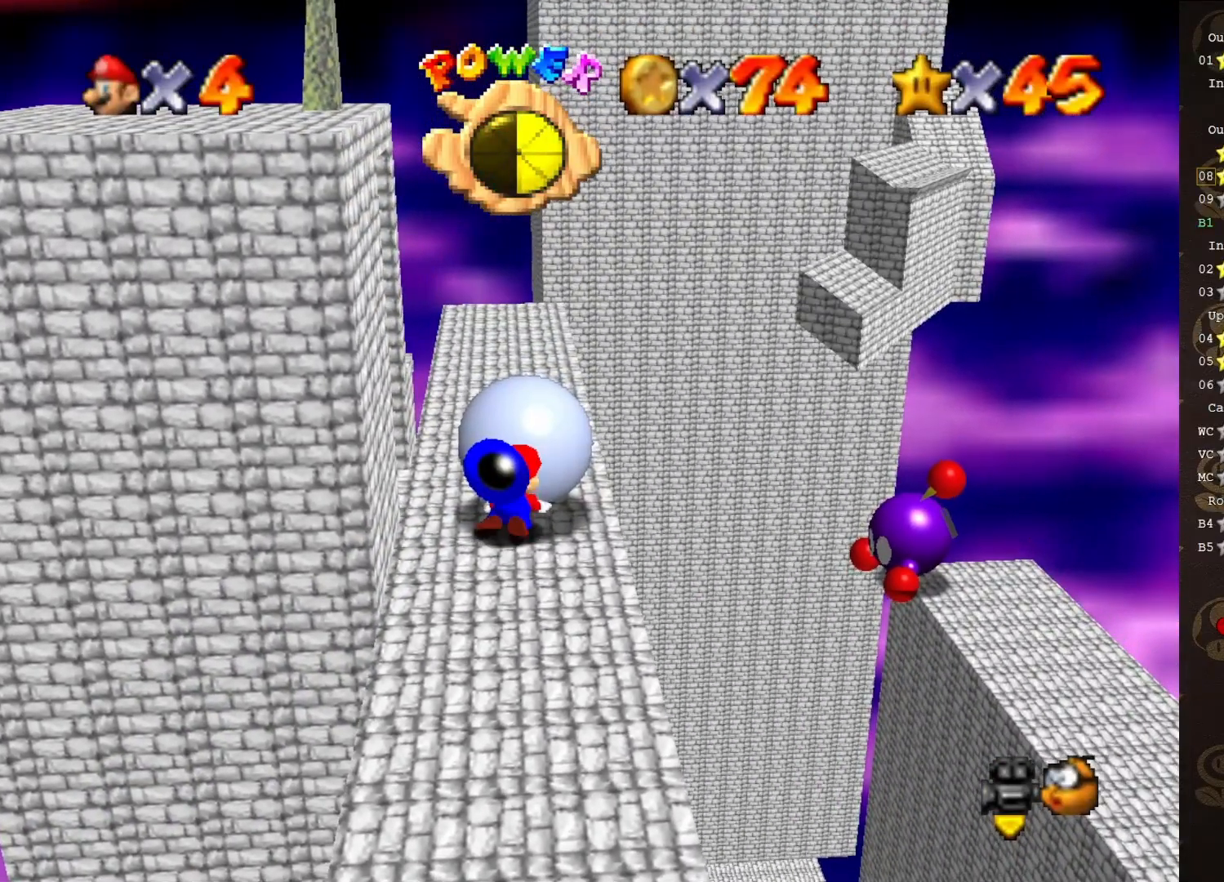
{"buttons": [], "left_stick": "up-right", "events": []}
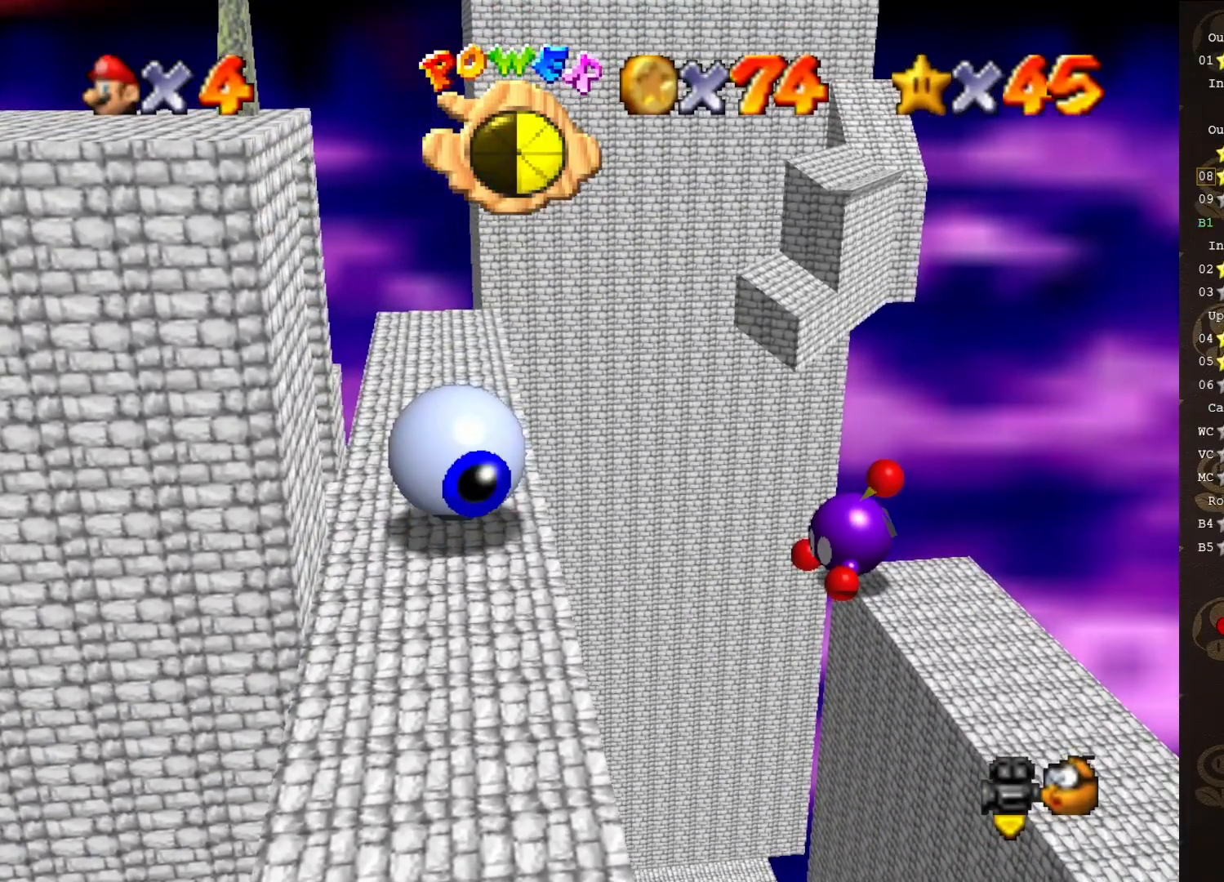
{"buttons": [], "left_stick": "up", "events": [[350, "left_stick", "up"]]}
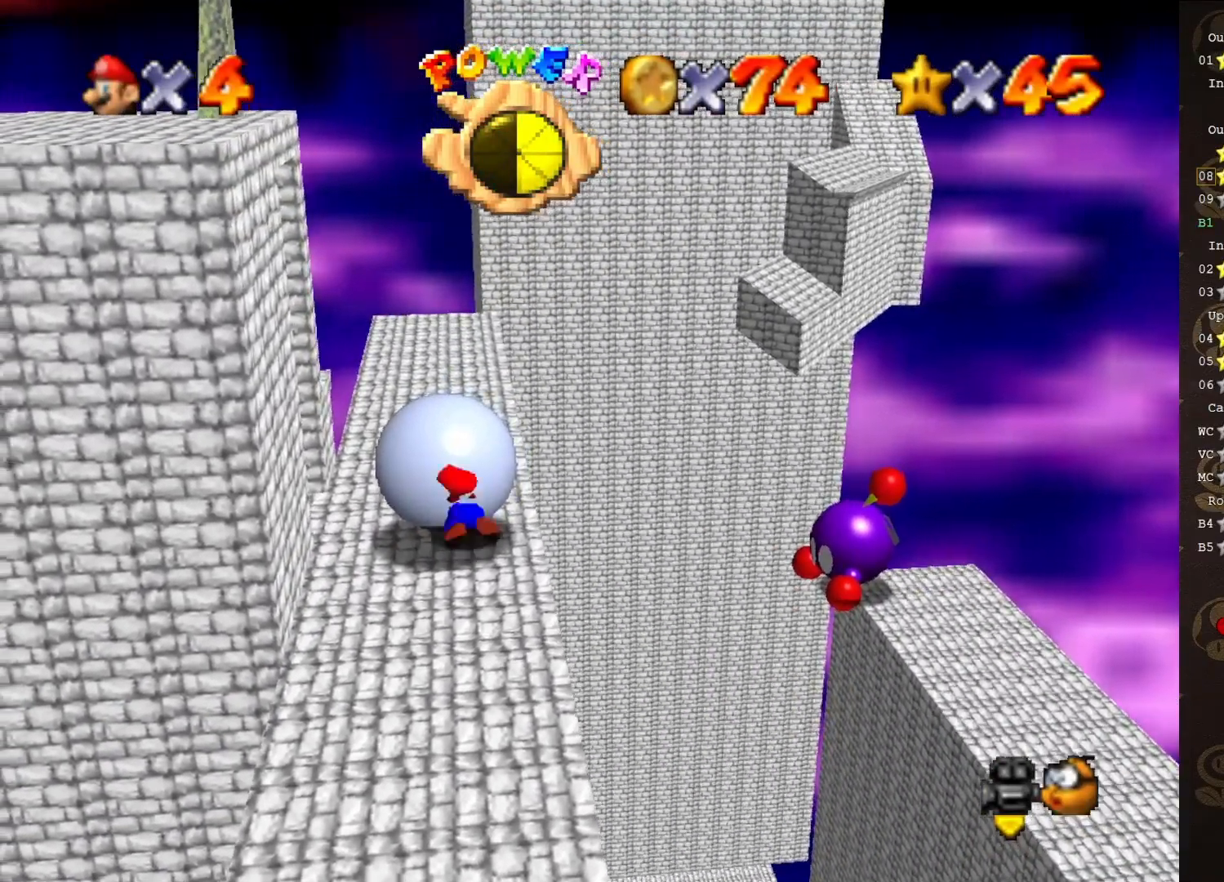
{"buttons": [], "left_stick": "left", "events": [[83, "left_stick", "up-left"], [500, "left_stick", "left"]]}
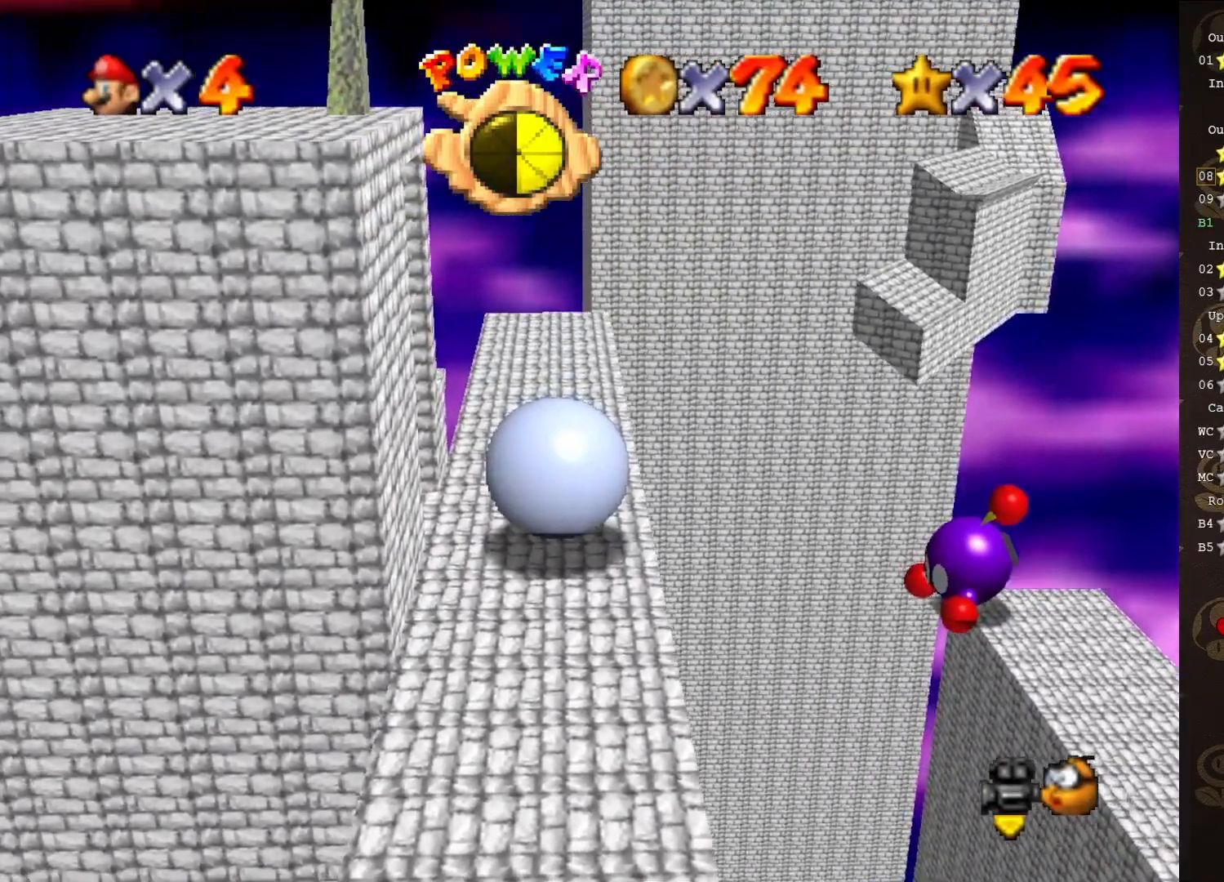
{"buttons": [], "left_stick": "down", "events": [[150, "left_stick", "down-left"], [483, "left_stick", "down"]]}
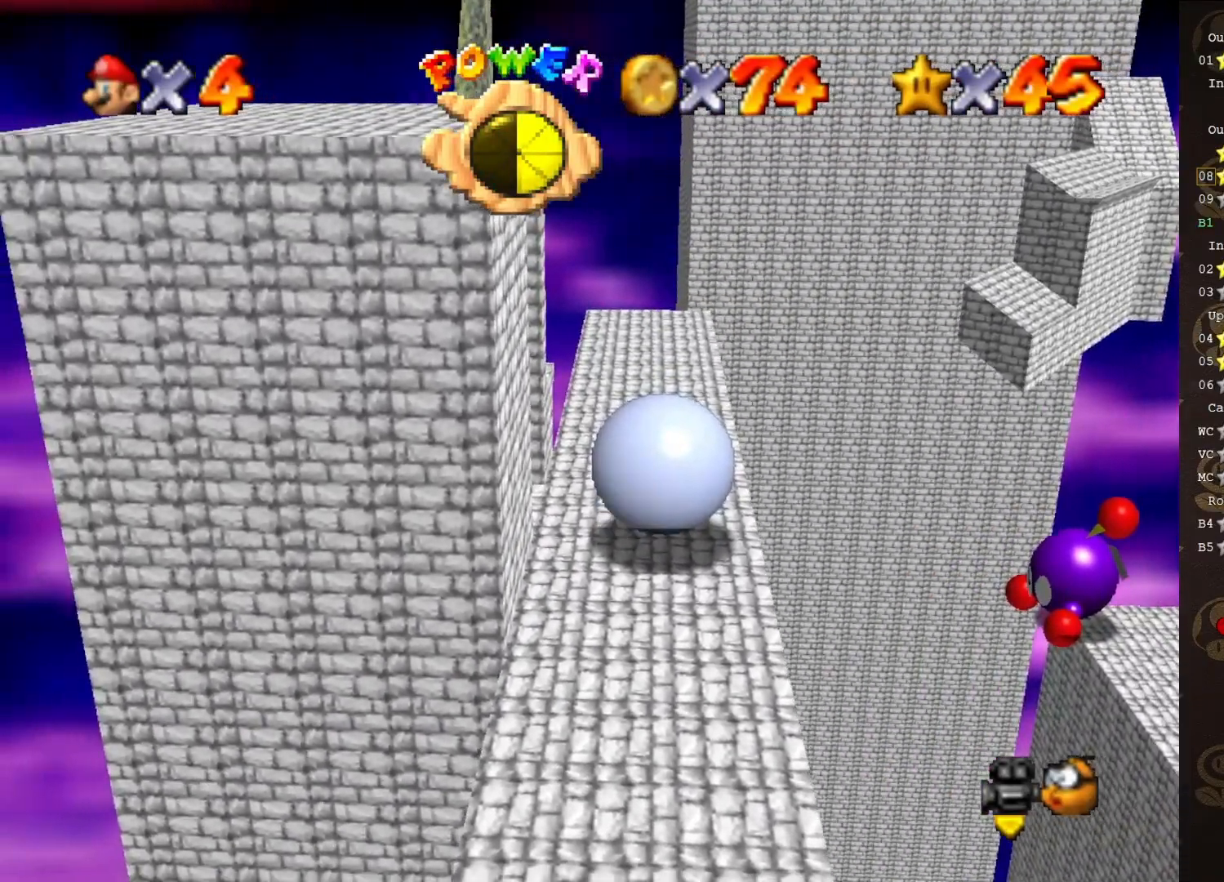
{"buttons": [], "left_stick": "down", "events": []}
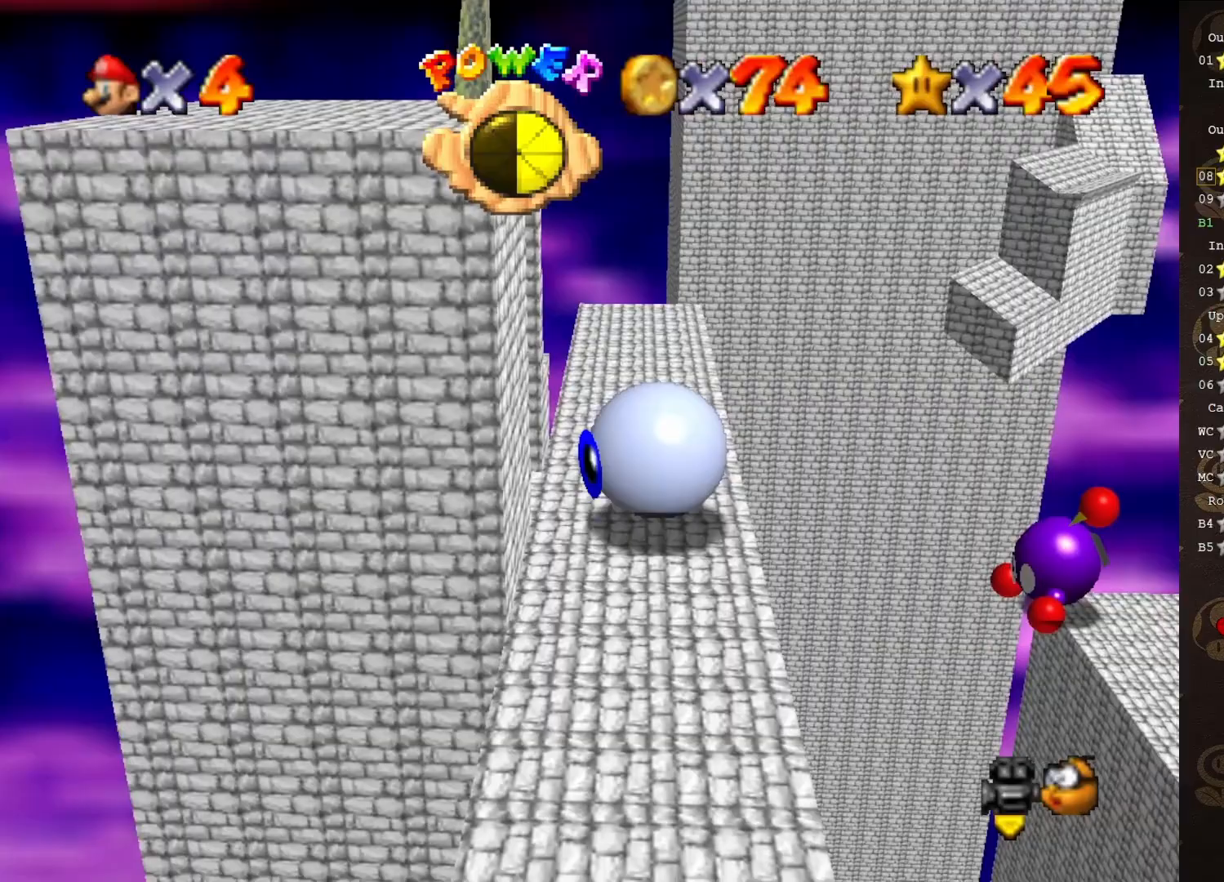
{"buttons": [], "left_stick": "right", "events": [[67, "left_stick", "down-right"], [383, "left_stick", "right"]]}
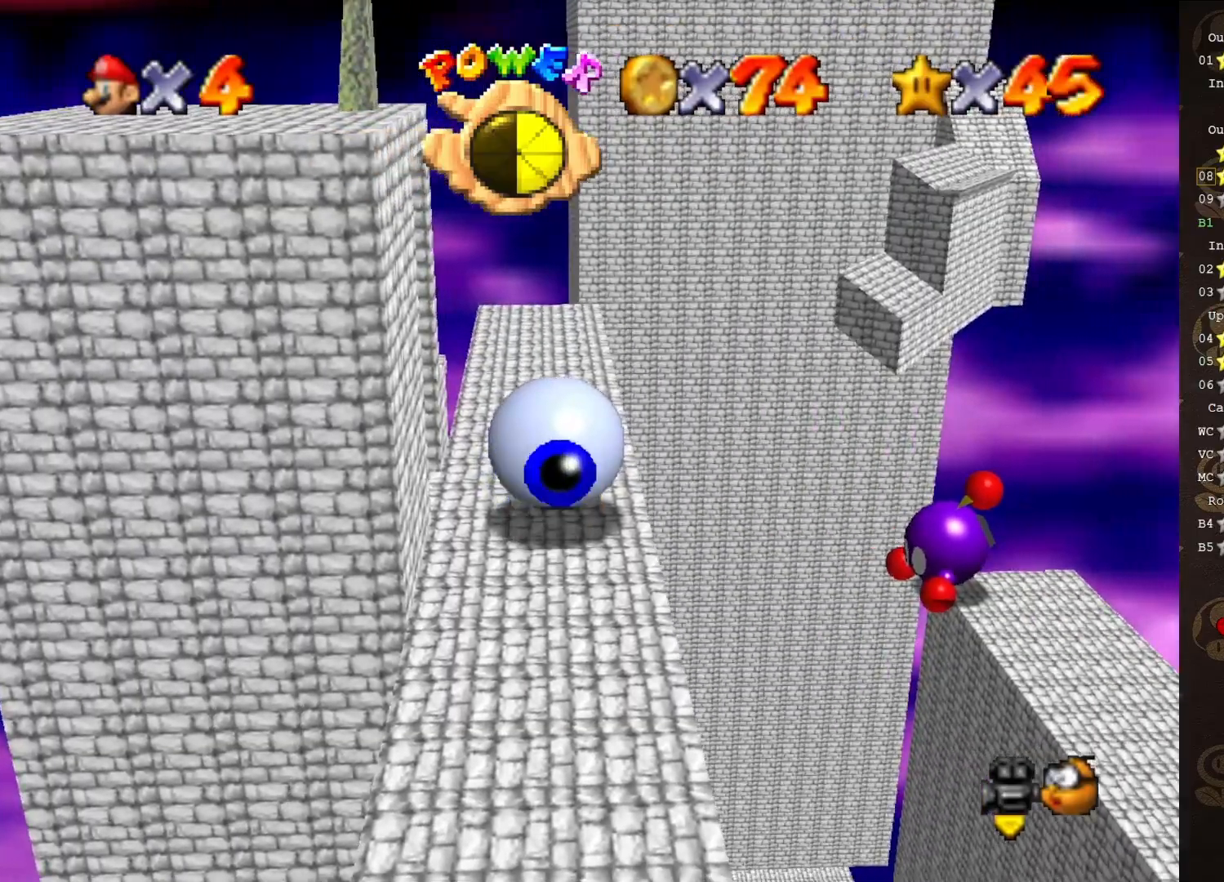
{"buttons": [], "left_stick": "center", "events": [[233, "left_stick", "up-right"], [367, "left_stick", "up"], [500, "left_stick", "center"]]}
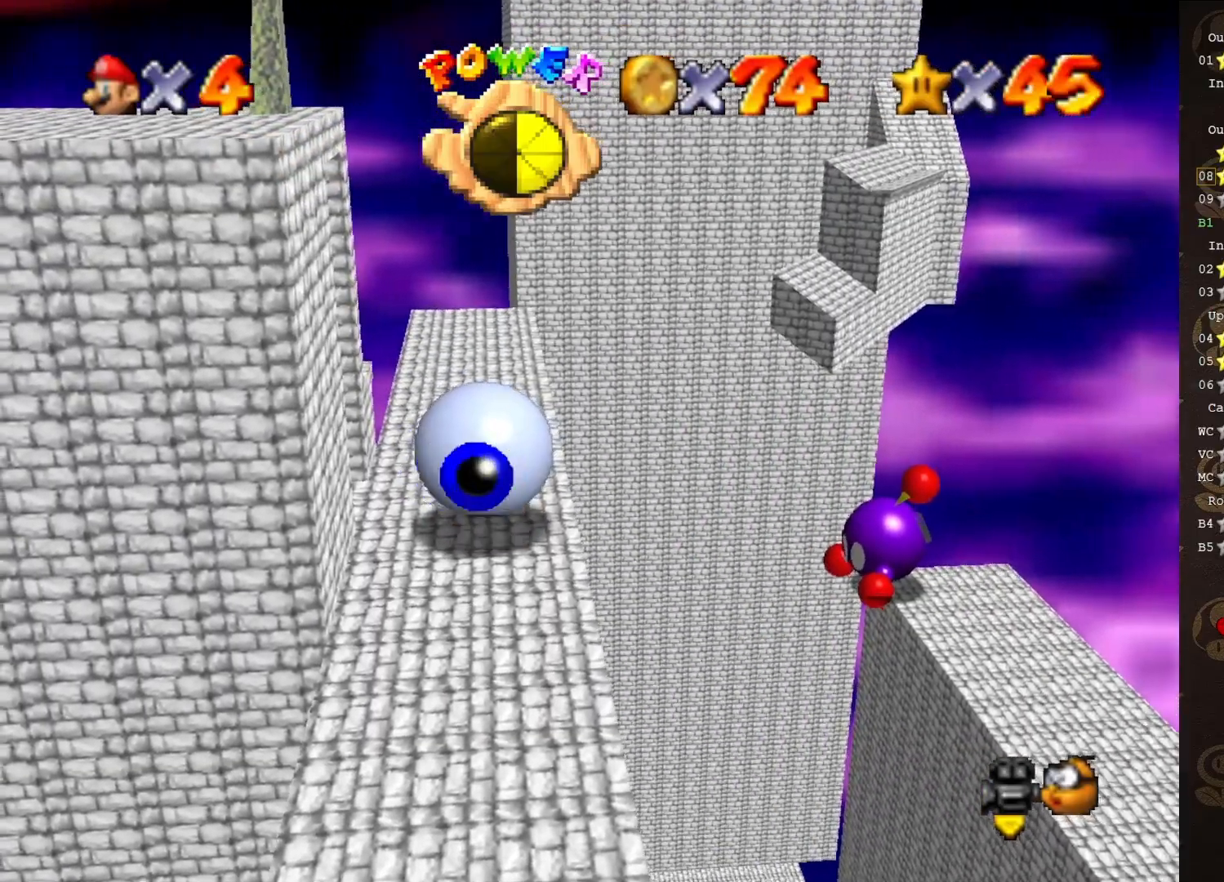
{"buttons": [], "left_stick": "center", "events": [[50, "C_RIGHT", "down"], [150, "C_RIGHT", "up"], [217, "C_RIGHT", "down"], [267, "C_RIGHT", "up"], [367, "C_RIGHT", "down"], [433, "C_RIGHT", "up"]]}
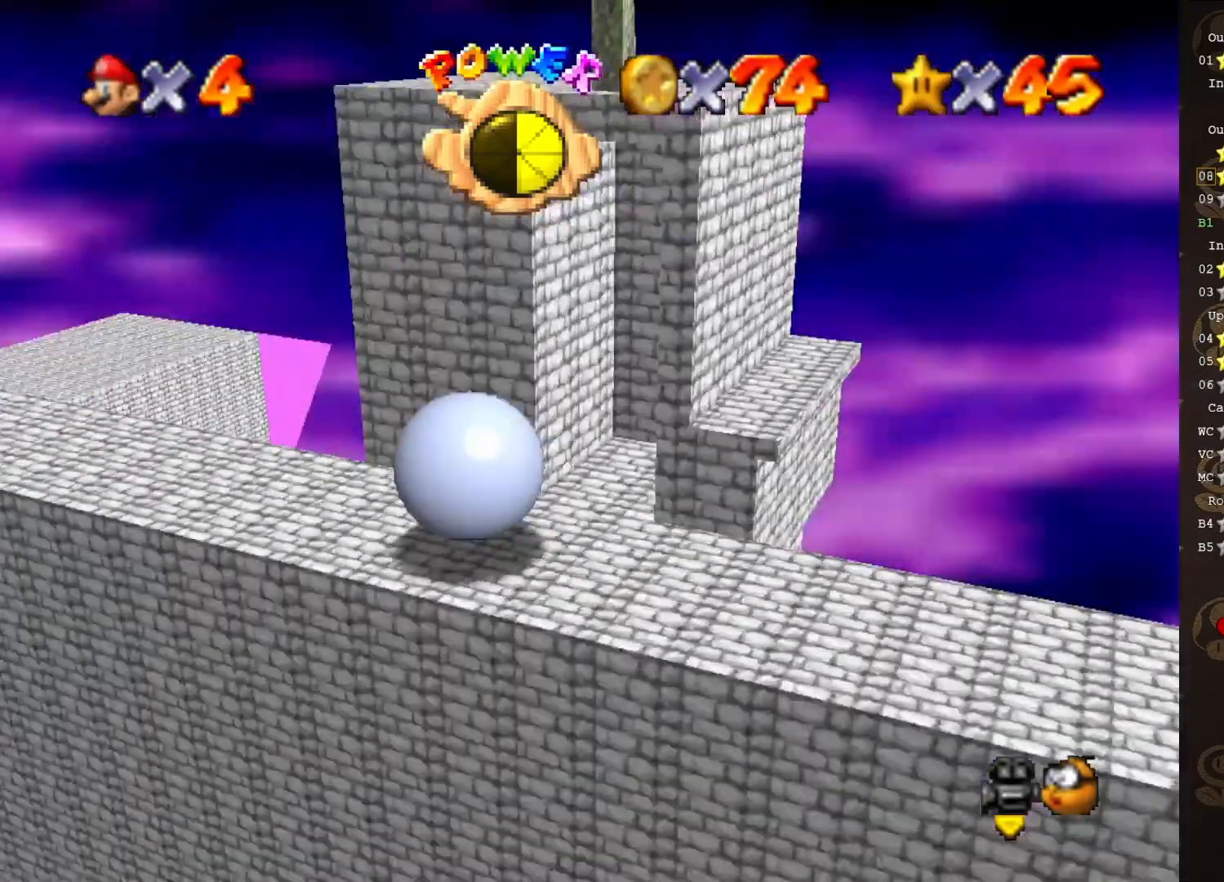
{"buttons": [], "left_stick": "center", "events": []}
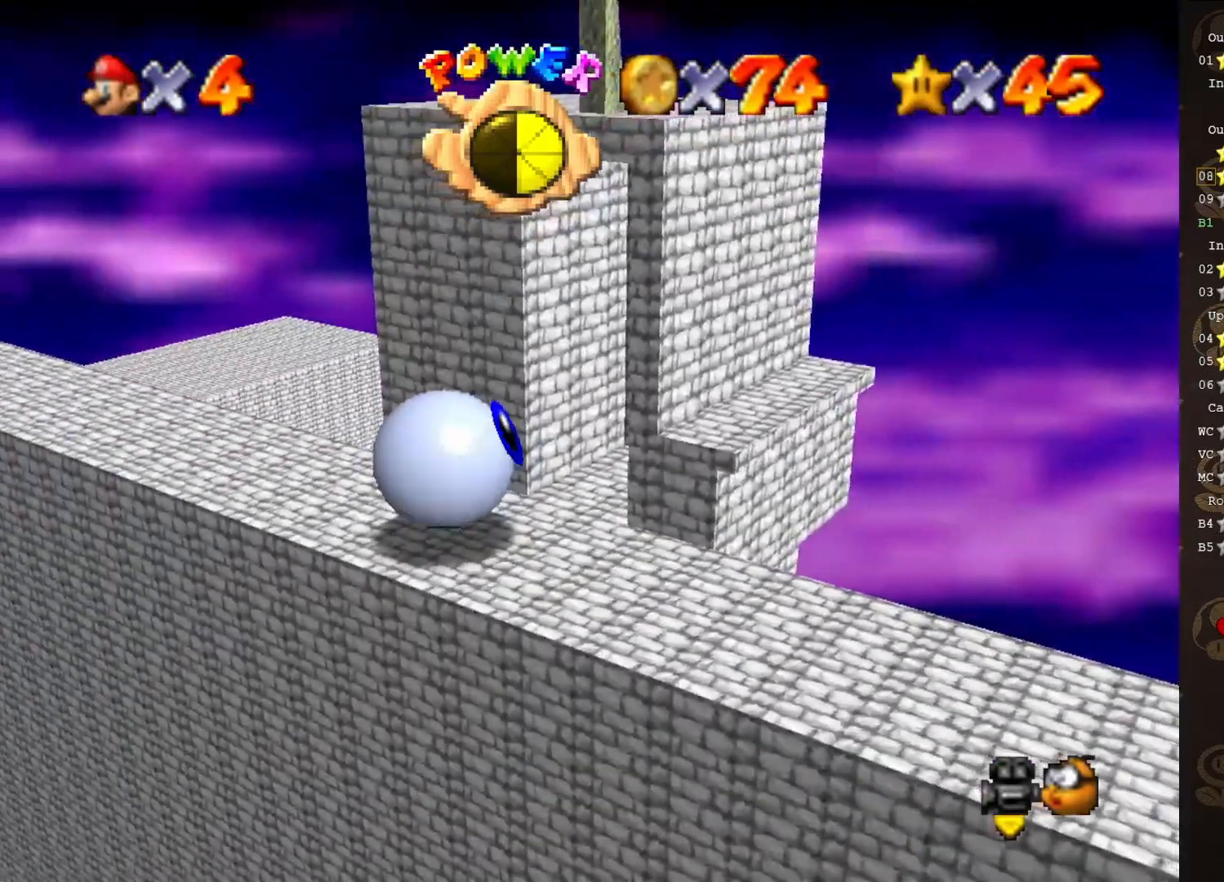
{"buttons": [], "left_stick": "center", "events": [[50, "C_RIGHT", "down"], [150, "C_RIGHT", "up"]]}
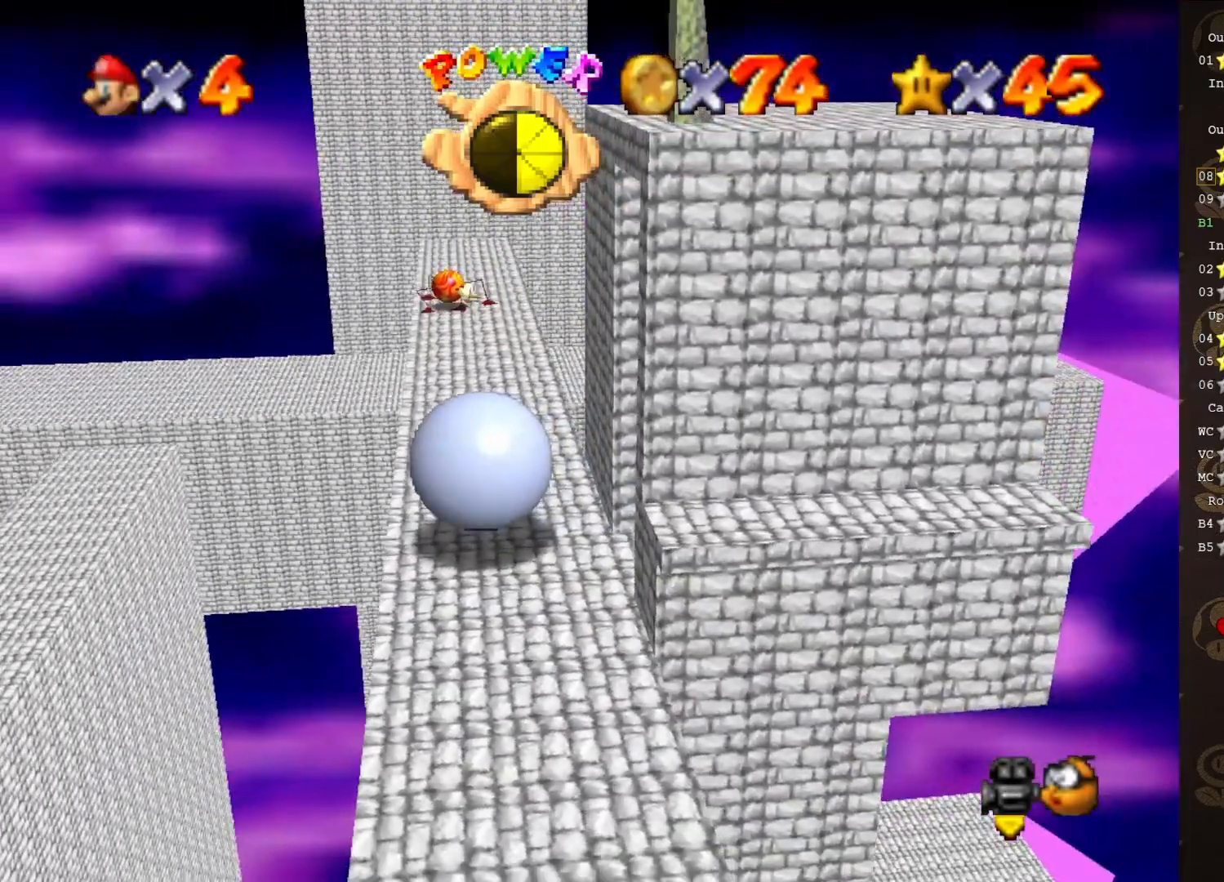
{"buttons": [], "left_stick": "center", "events": [[117, "left_stick", "up"], [200, "left_stick", "center"]]}
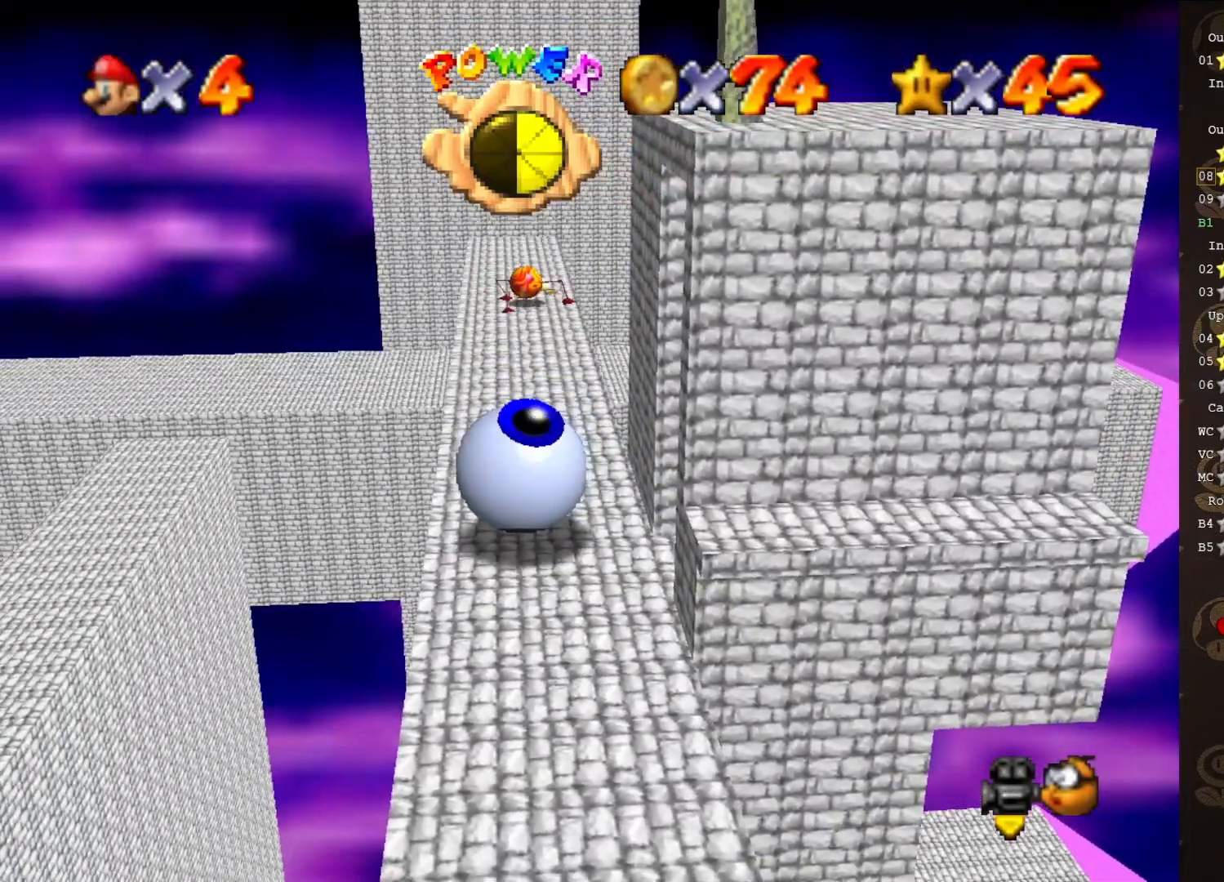
{"buttons": [], "left_stick": "center", "events": []}
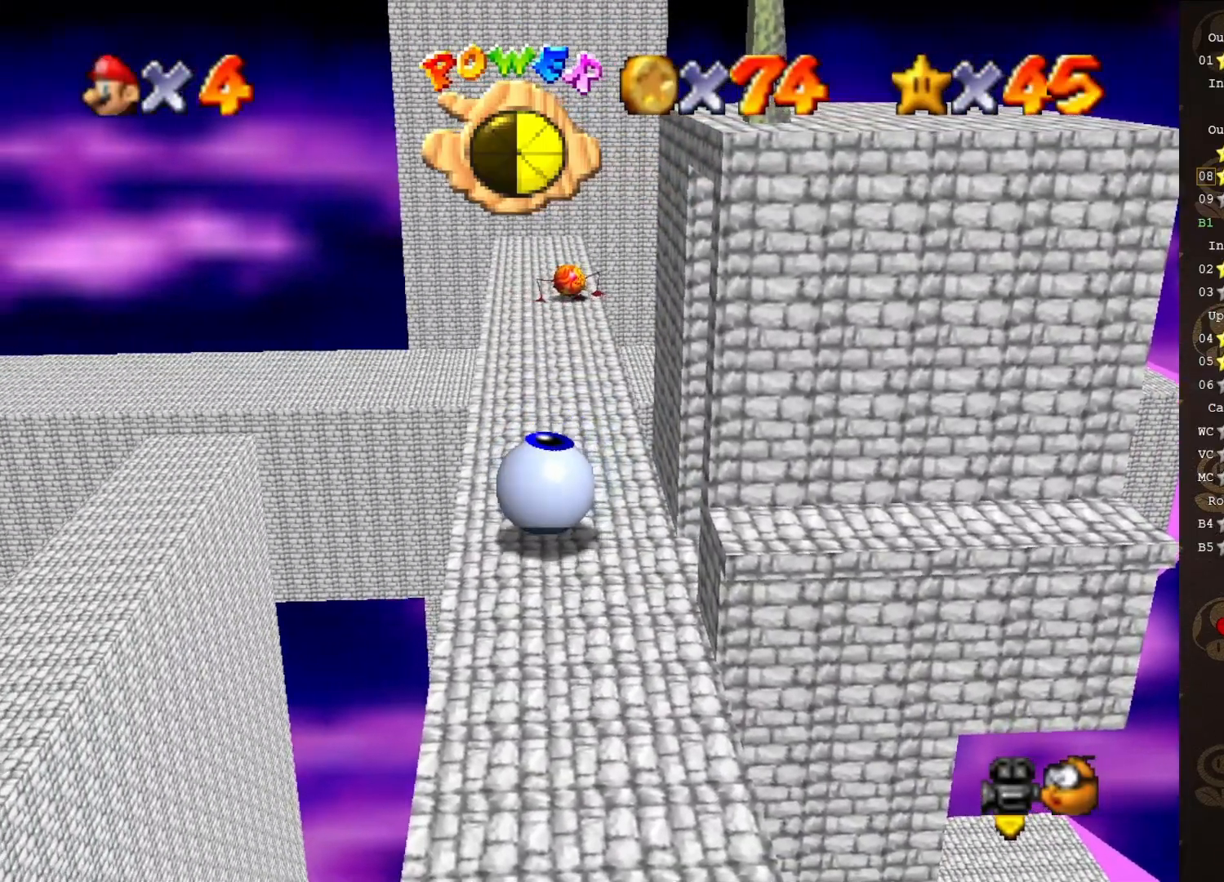
{"buttons": [], "left_stick": "center", "events": []}
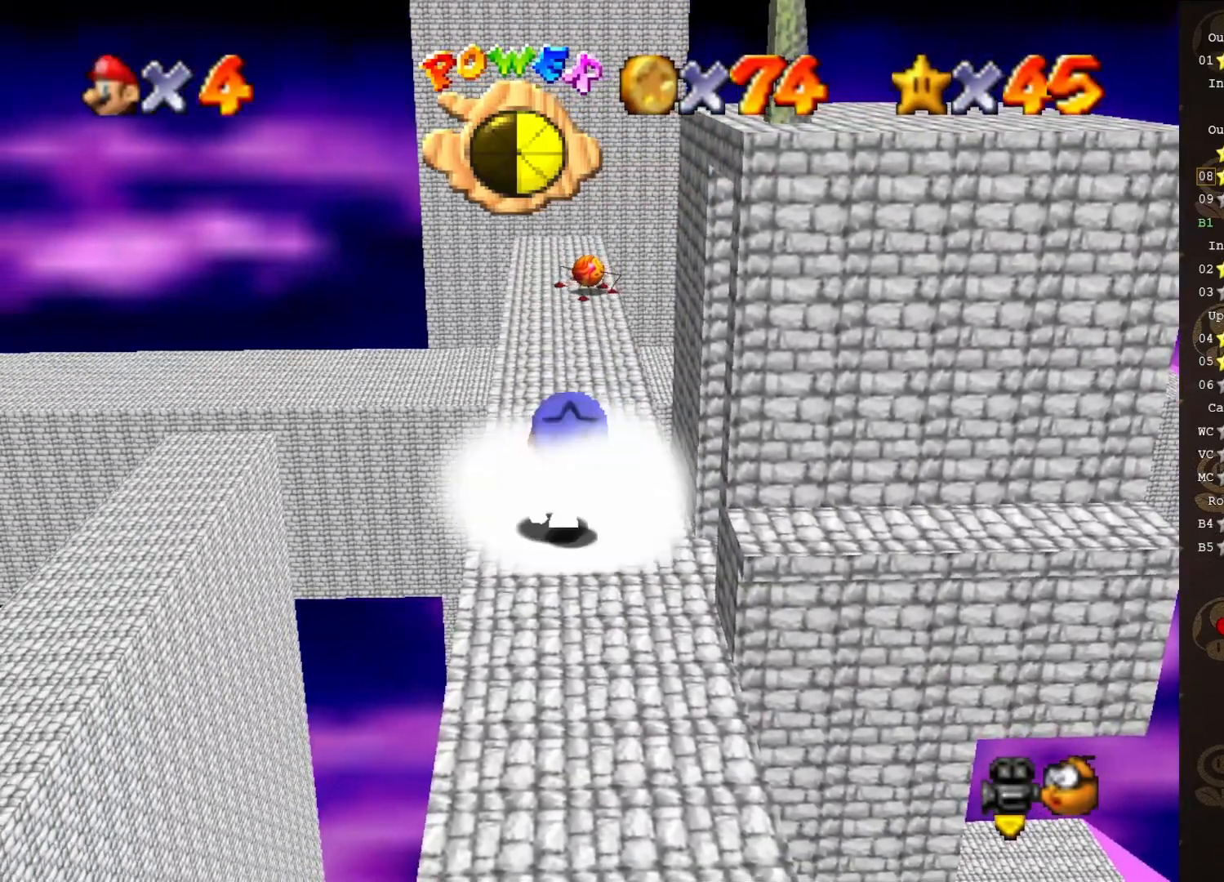
{"buttons": ["A"], "left_stick": "down-right", "events": [[167, "A", "down"], [417, "left_stick", "down-right"]]}
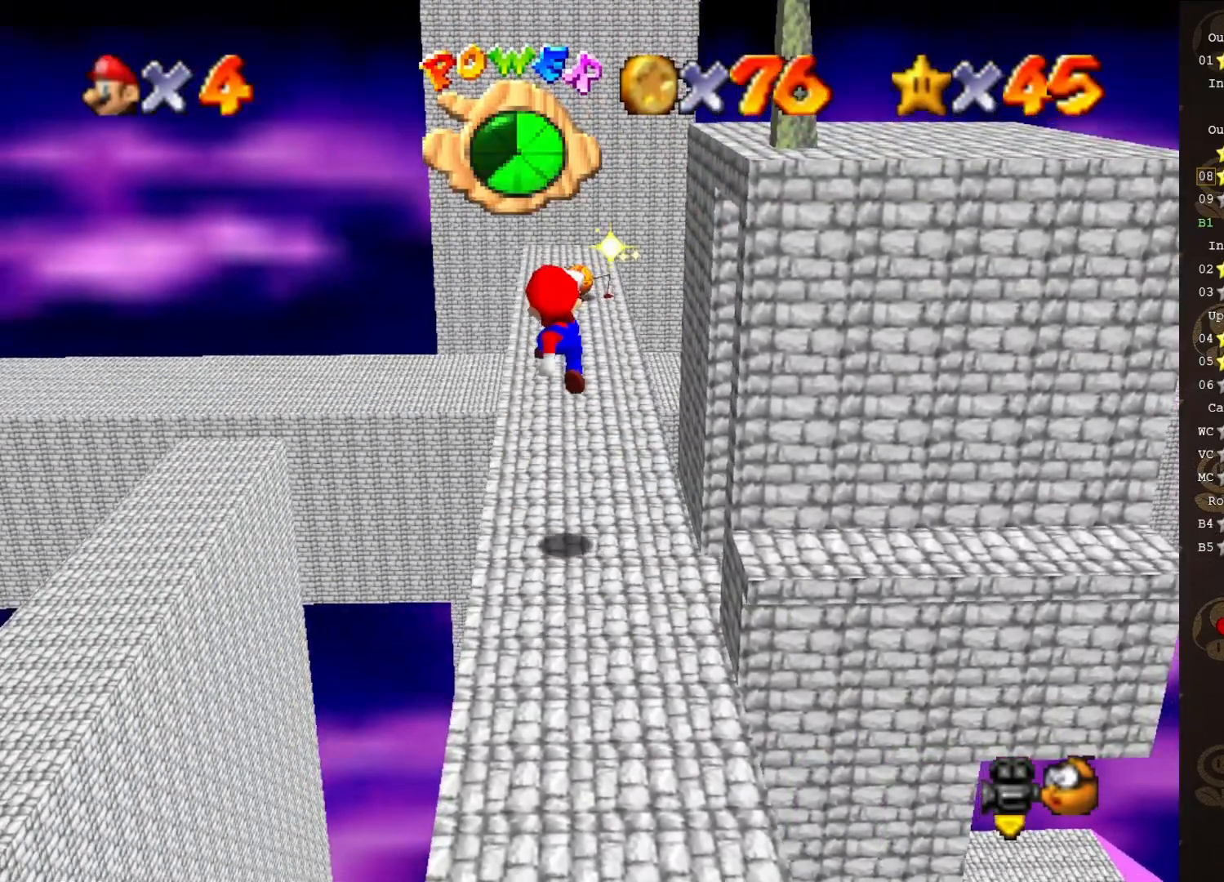
{"buttons": ["A"], "left_stick": "up", "events": [[183, "left_stick", "up-right"], [233, "left_stick", "up"], [267, "A", "up"], [467, "A", "down"]]}
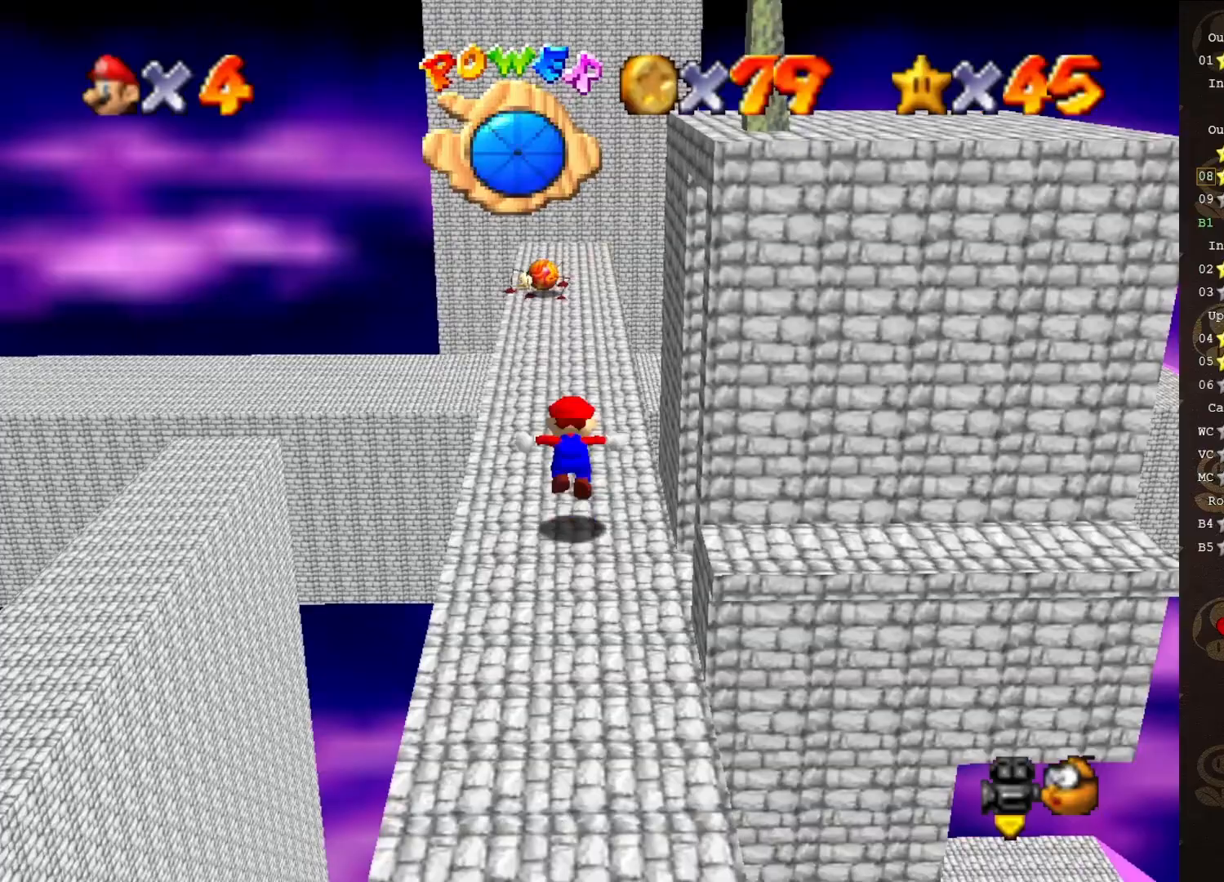
{"buttons": [], "left_stick": "up", "events": [[83, "B", "down"], [117, "A", "up"], [183, "B", "up"]]}
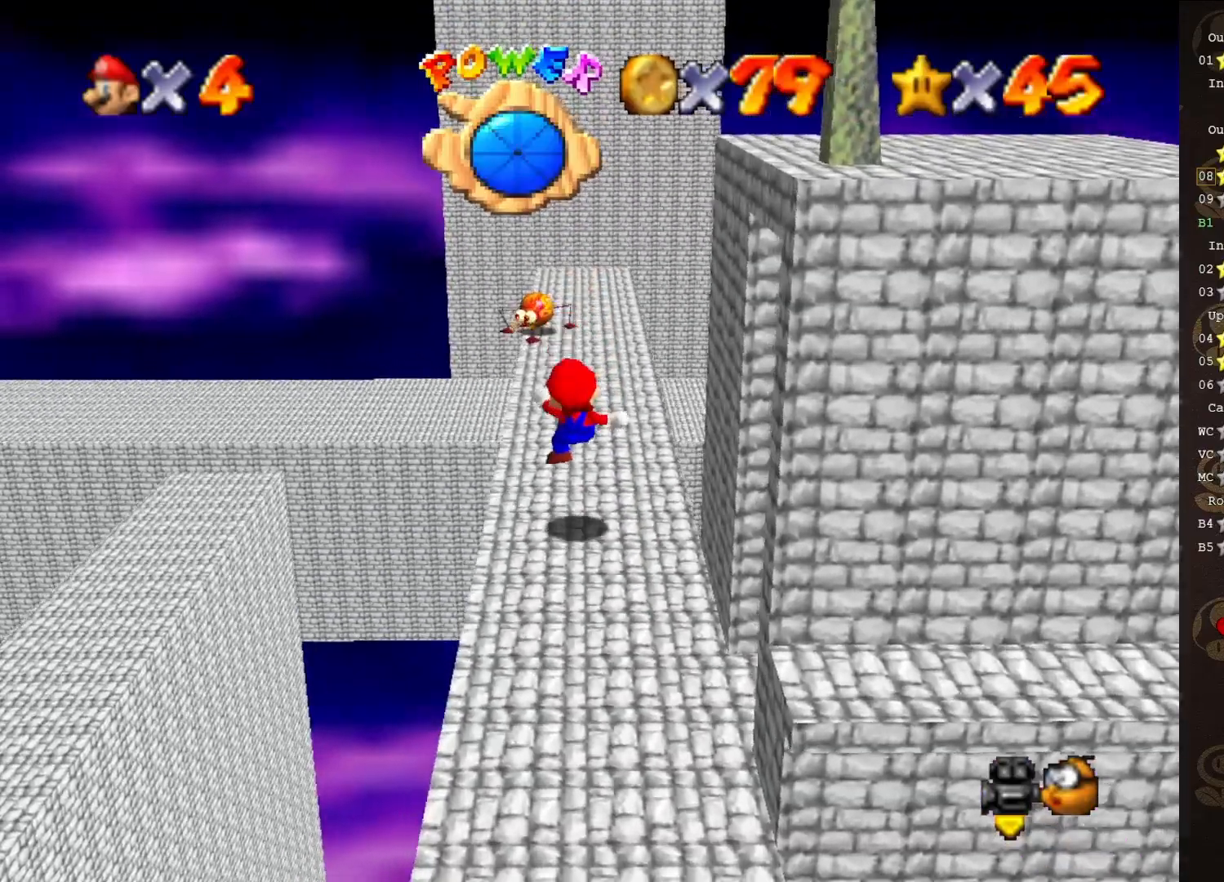
{"buttons": [], "left_stick": "up", "events": []}
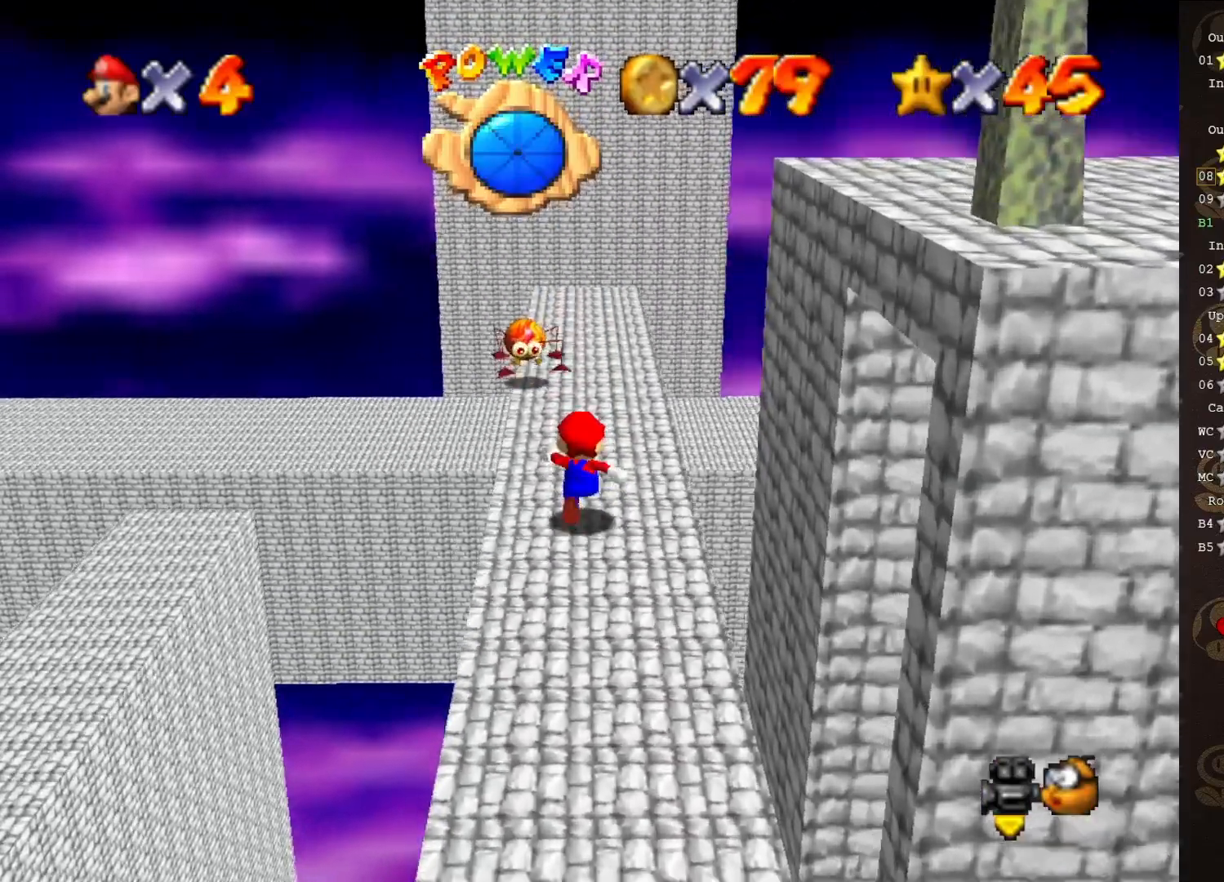
{"buttons": [], "left_stick": "down-left", "events": [[250, "A", "down"], [300, "A", "up"], [300, "left_stick", "down-left"]]}
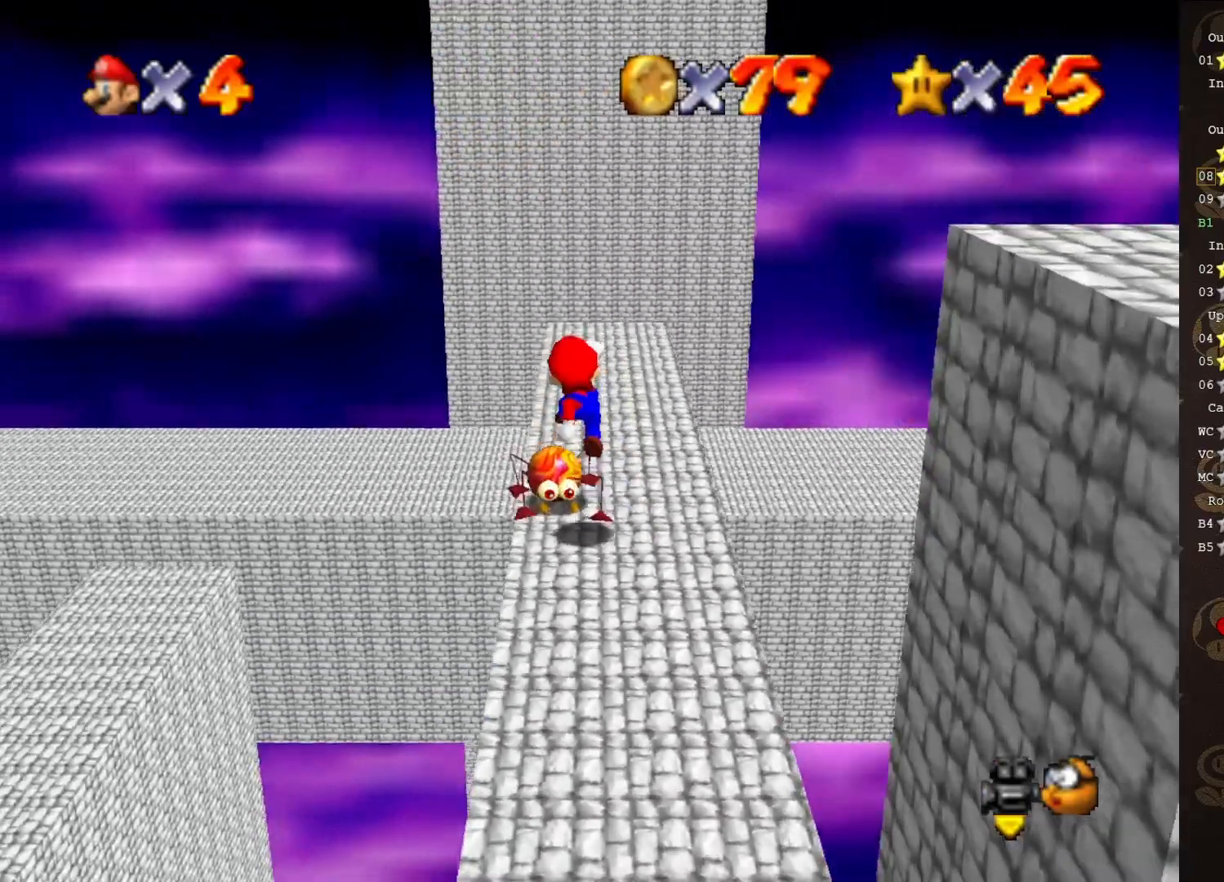
{"buttons": [], "left_stick": "up-left", "events": [[350, "B", "down"], [450, "left_stick", "up-left"], [483, "B", "up"]]}
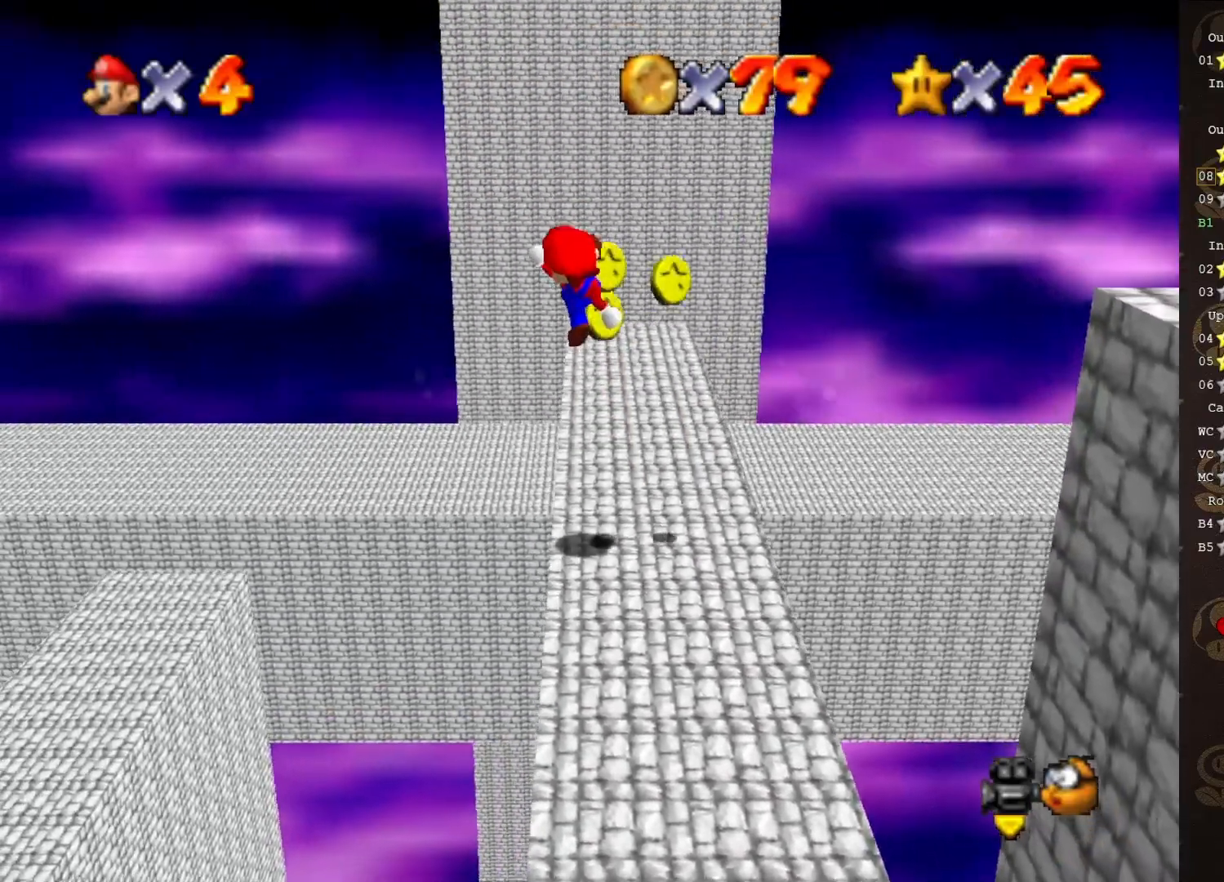
{"buttons": [], "left_stick": "up-right", "events": [[33, "left_stick", "up-right"], [317, "C_LEFT", "down"], [350, "C_LEFT", "up"]]}
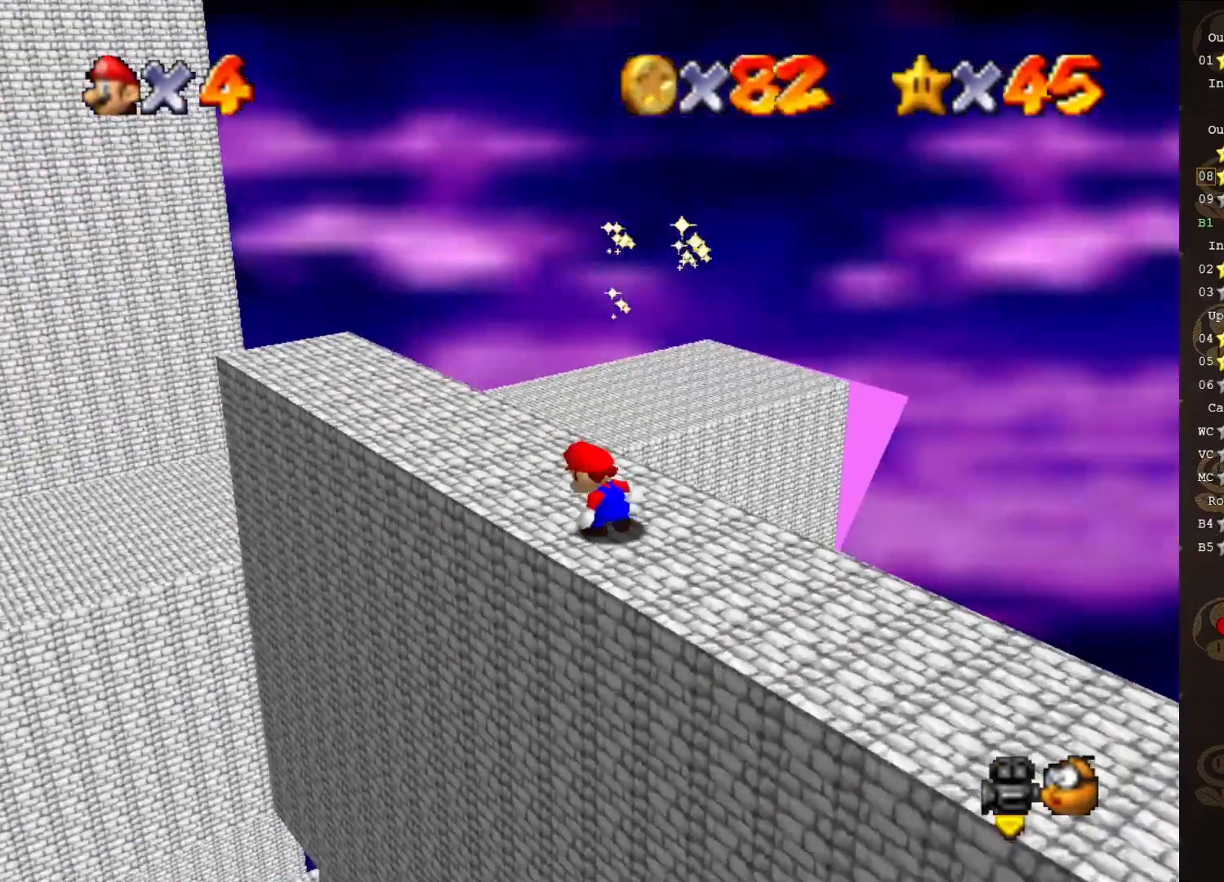
{"buttons": ["C_LEFT"], "left_stick": "center", "events": [[83, "C_LEFT", "down"], [100, "left_stick", "center"], [150, "C_LEFT", "up"], [233, "C_LEFT", "down"], [333, "C_LEFT", "up"], [433, "C_LEFT", "down"]]}
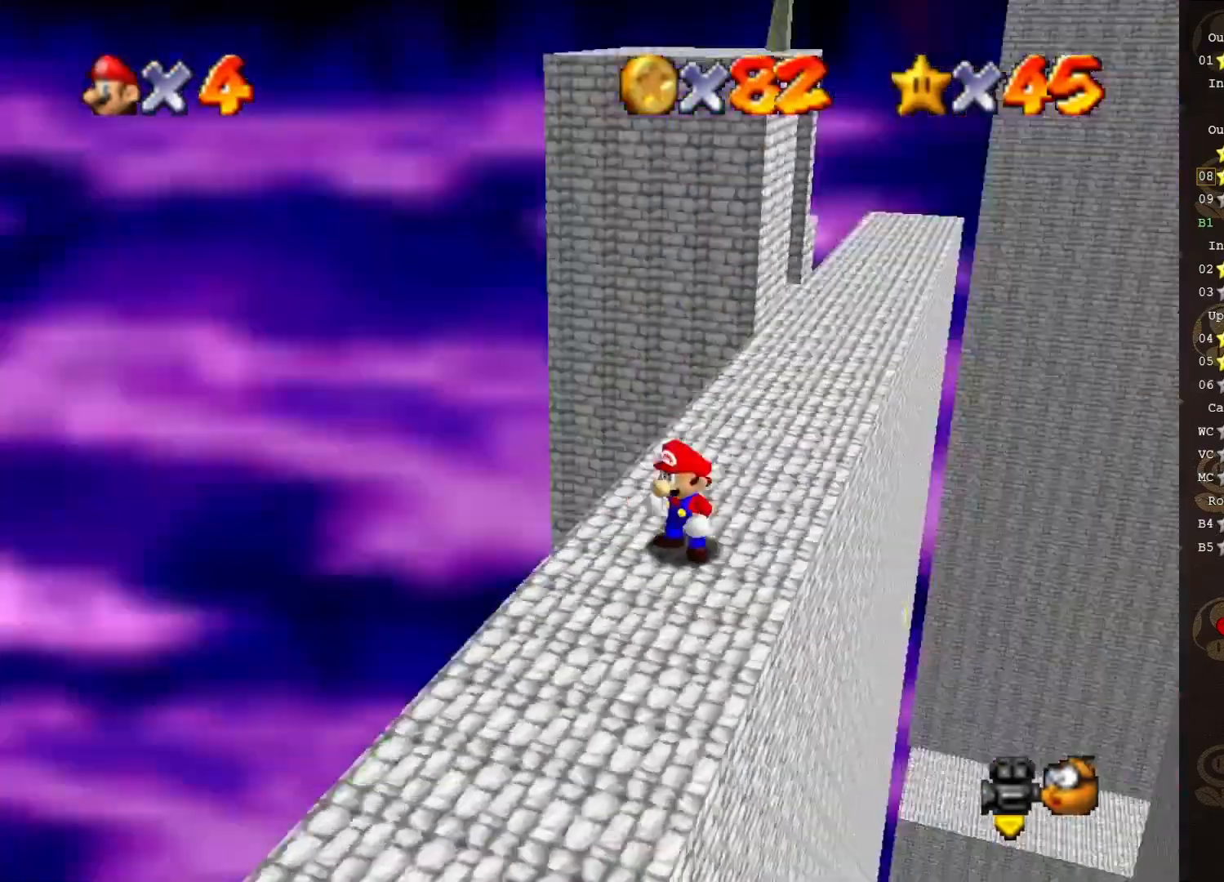
{"buttons": [], "left_stick": "up", "events": [[17, "C_LEFT", "up"], [450, "left_stick", "up"]]}
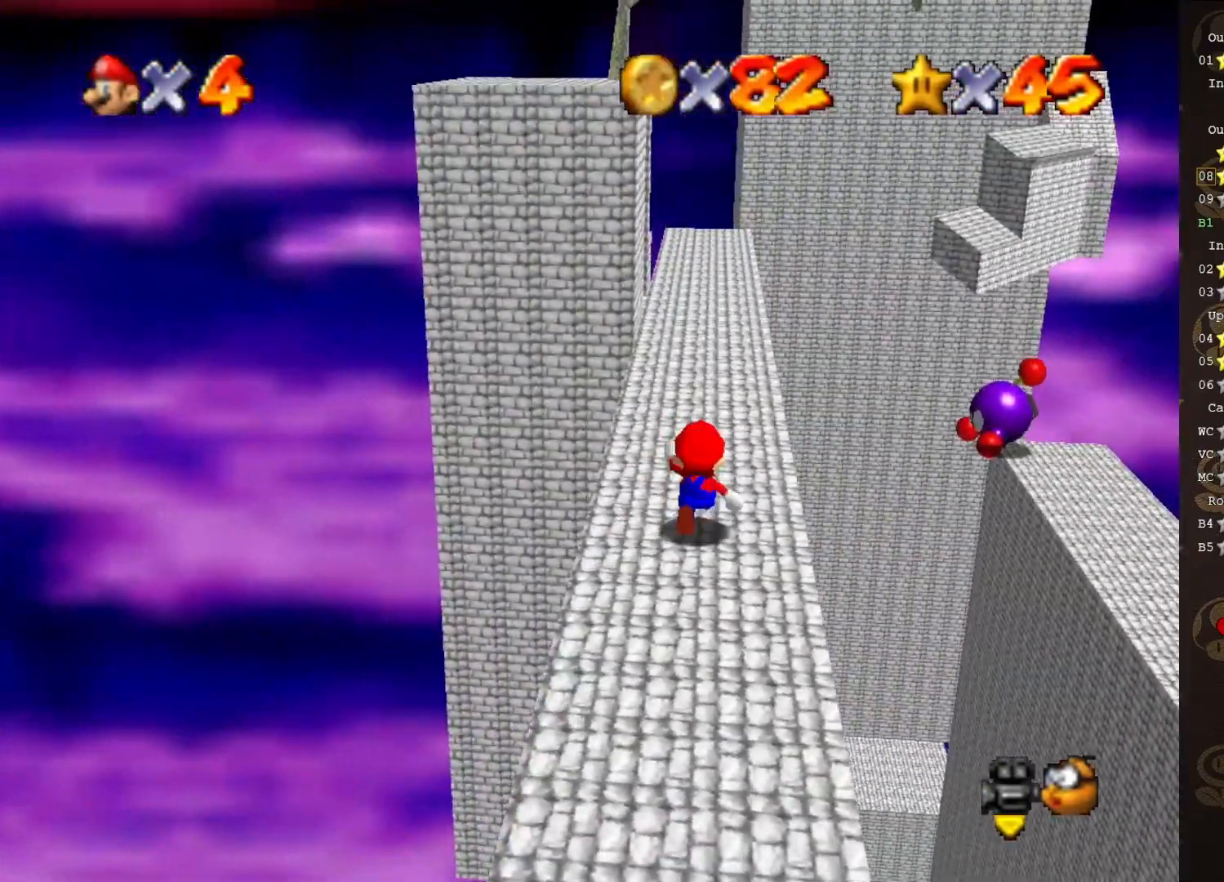
{"buttons": [], "left_stick": "up", "events": [[83, "A", "down"], [400, "B", "down"], [500, "A", "up"], [500, "B", "up"]]}
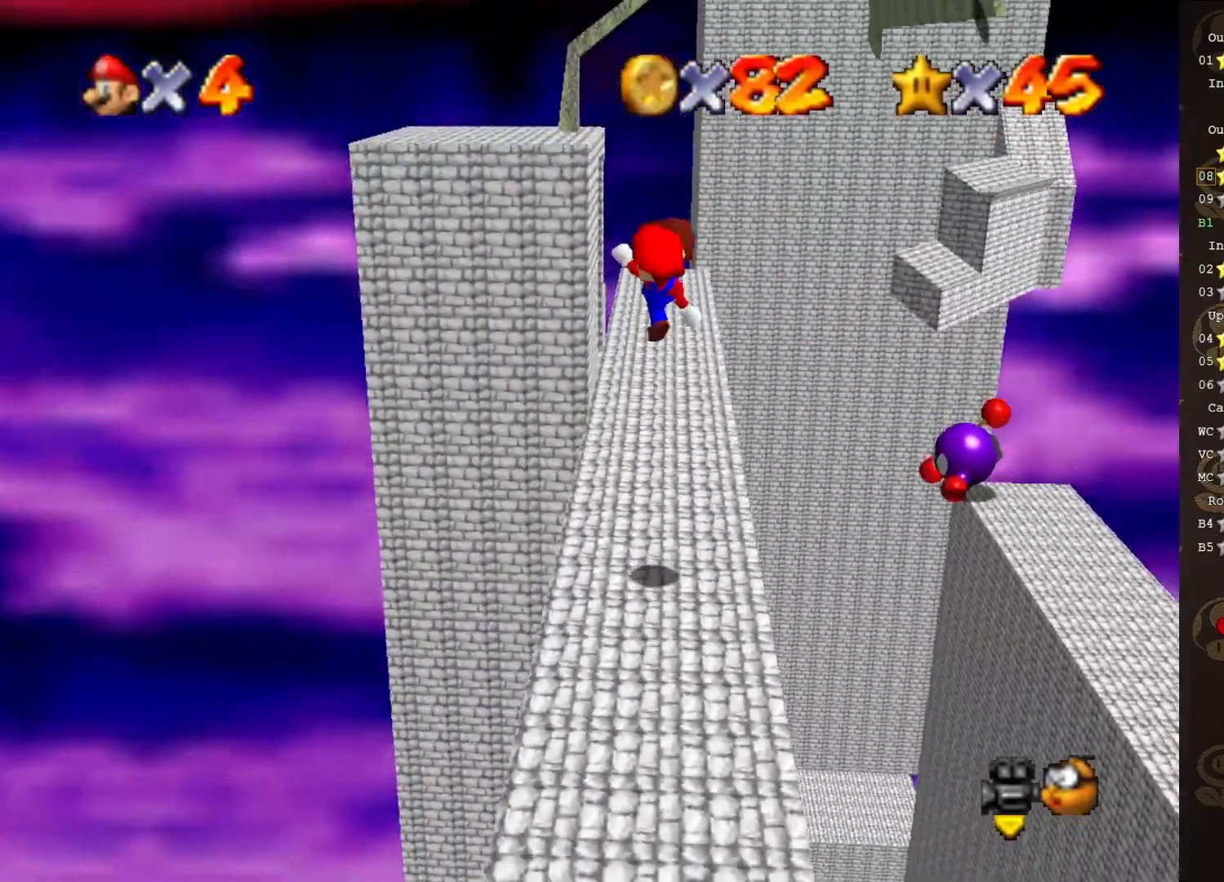
{"buttons": [], "left_stick": "up", "events": []}
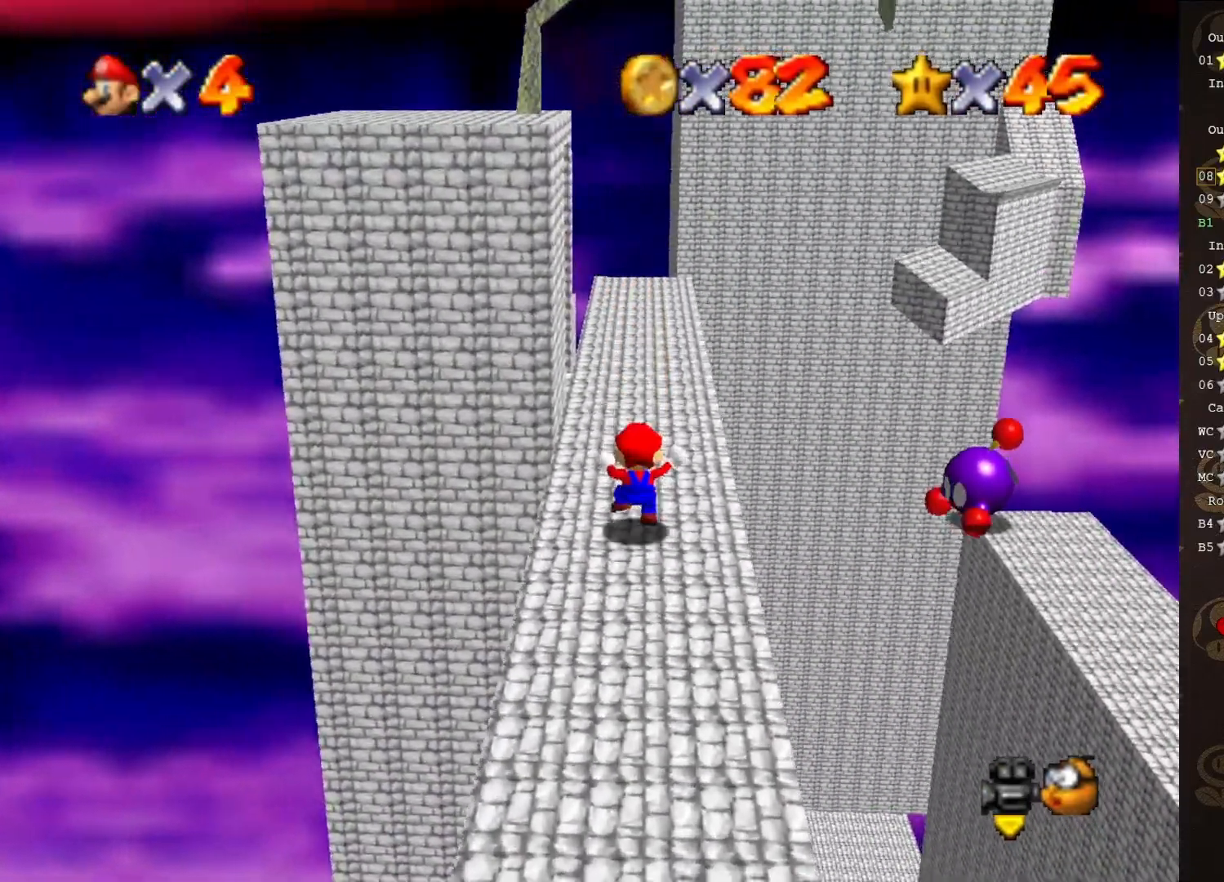
{"buttons": ["A"], "left_stick": "down", "events": [[83, "A", "down"], [317, "left_stick", "up-left"], [483, "left_stick", "down"]]}